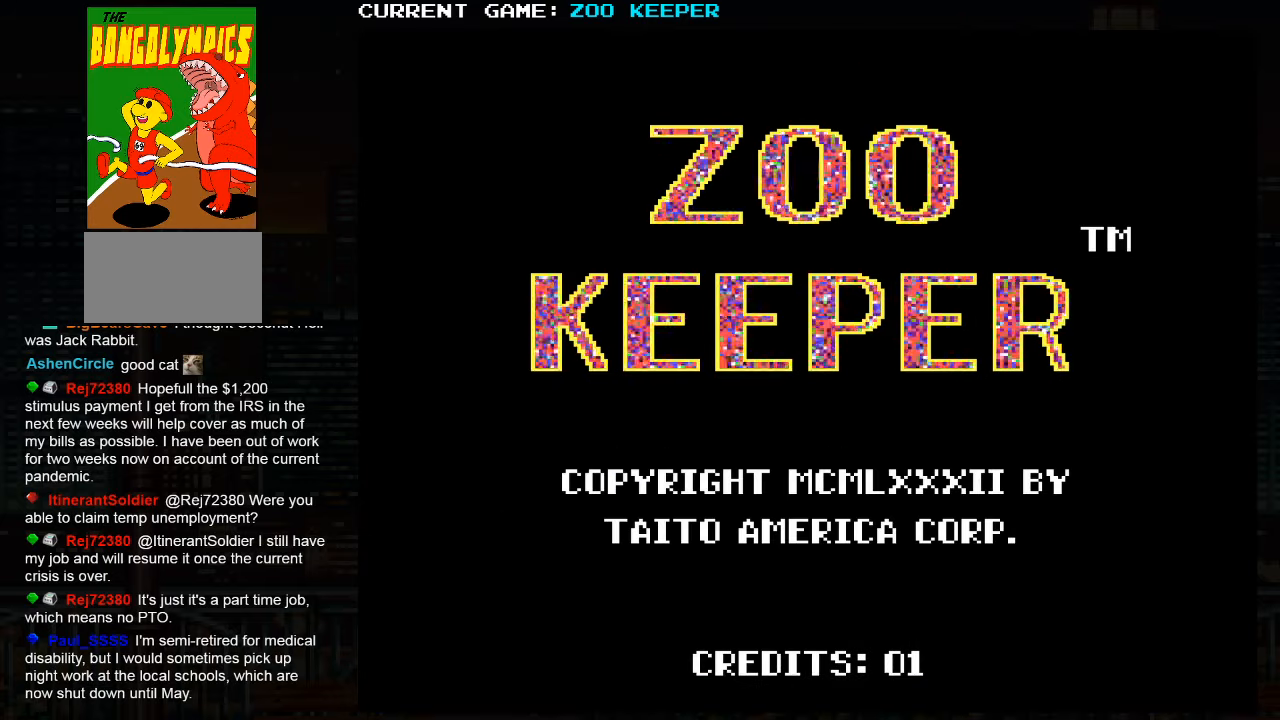
Gameplay with a controller (arcade stick); each line is a JSON object with the inputs held at the frame after it (dt_ms = milliseconds from this image to that frame). "events" lists button and stick changes between this image and that frame as [ms after this image, input, new state], when the widget could be followed in between. Not read: L3 R3.
{"dt_ms": 500, "buttons": [], "left_stick": "center", "events": [[233, "TRIANGLE", "down"], [250, "SQUARE", "down"], [266, "SQUARE", "up"], [266, "TRIANGLE", "up"]]}
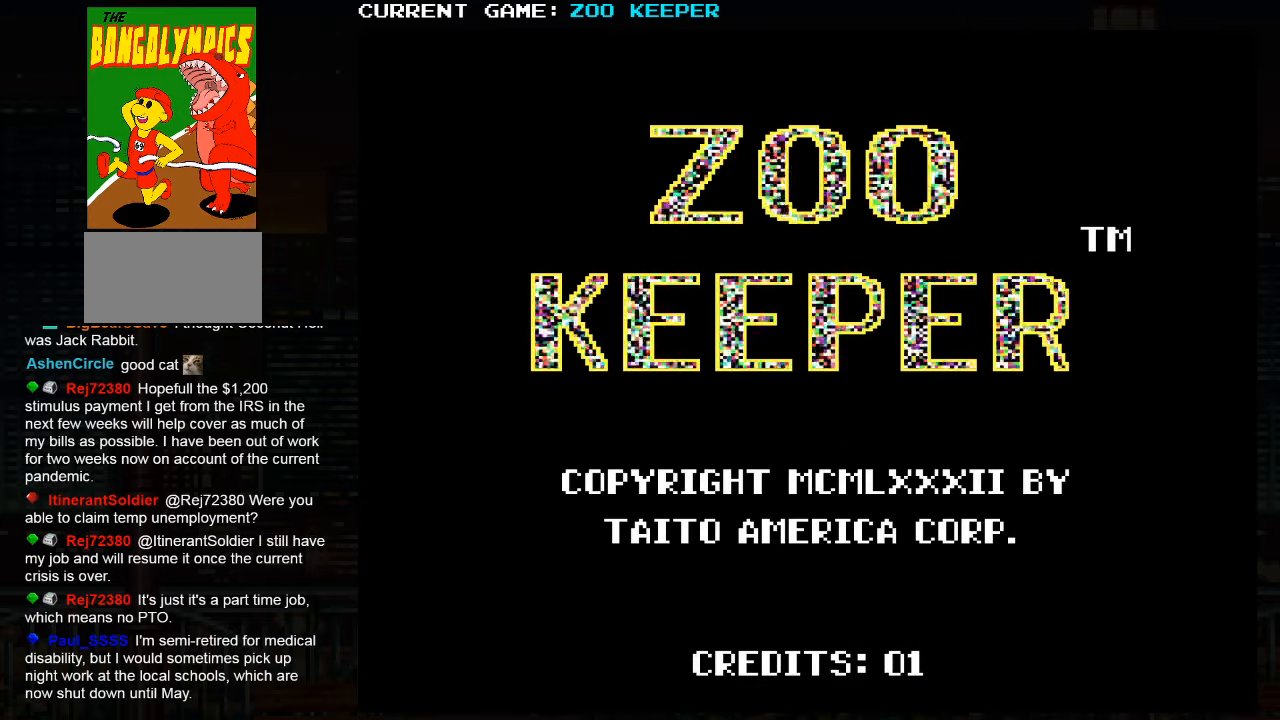
{"dt_ms": 500, "buttons": [], "left_stick": "center", "events": [[150, "CROSS", "down"], [233, "CROSS", "up"]]}
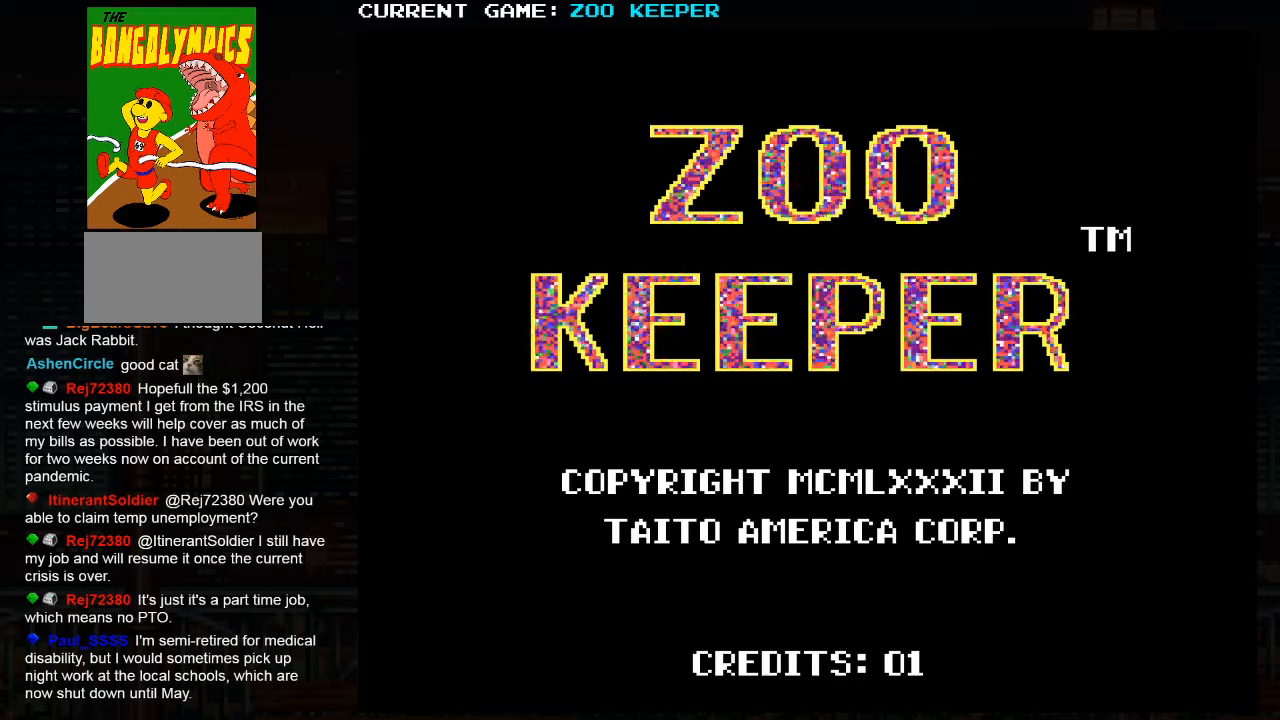
{"dt_ms": 500, "buttons": [], "left_stick": "center", "events": []}
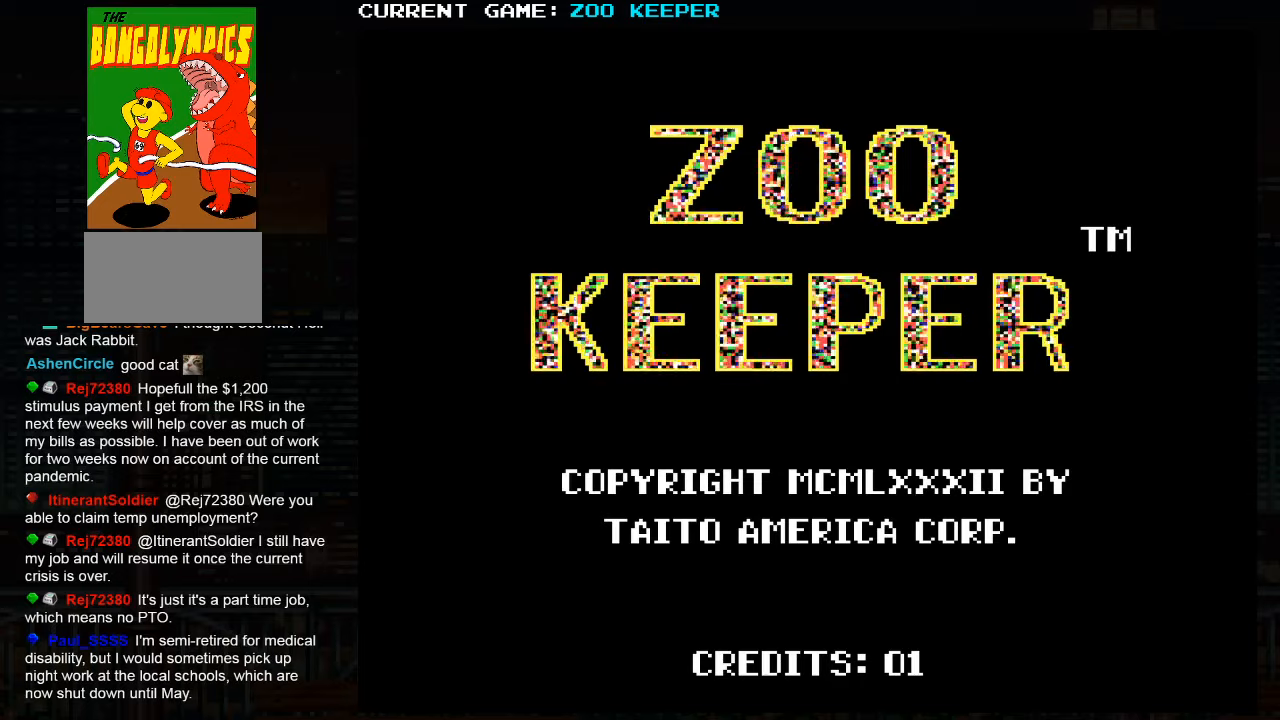
{"dt_ms": 500, "buttons": [], "left_stick": "center", "events": [[117, "CROSS", "down"], [267, "CROSS", "up"]]}
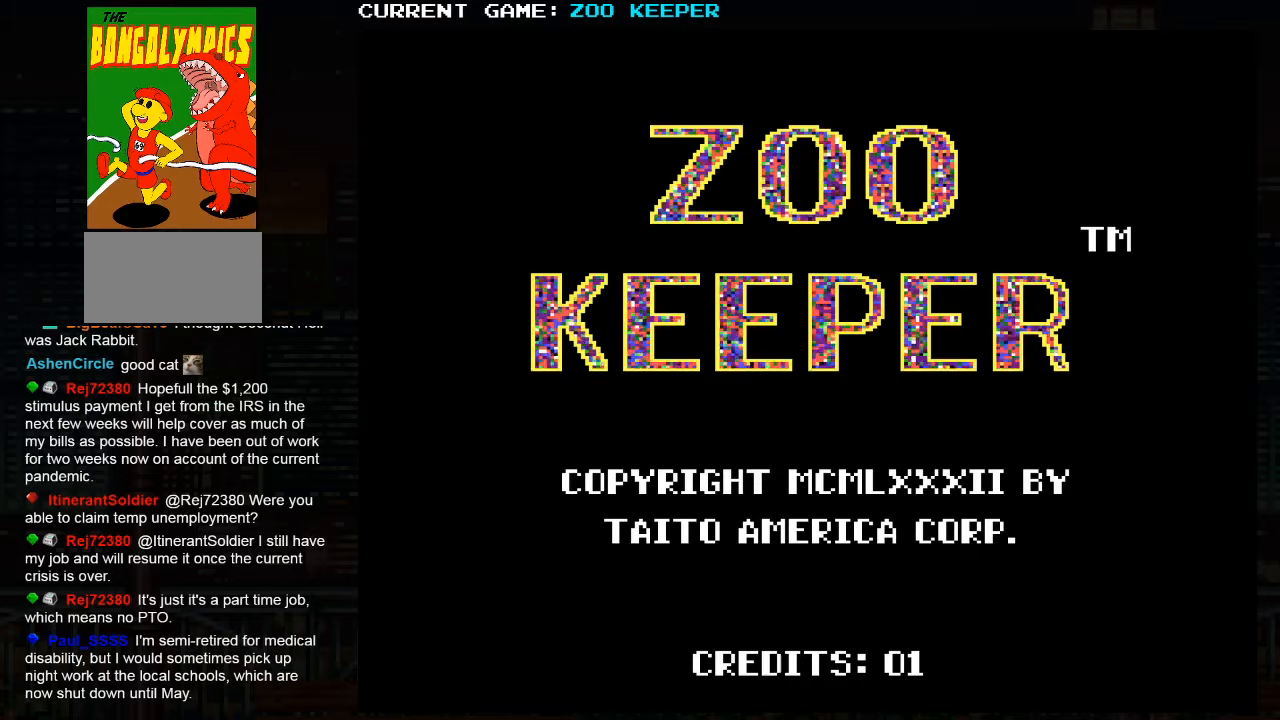
{"dt_ms": 500, "buttons": [], "left_stick": "center", "events": [[17, "START", "down"], [183, "START", "up"]]}
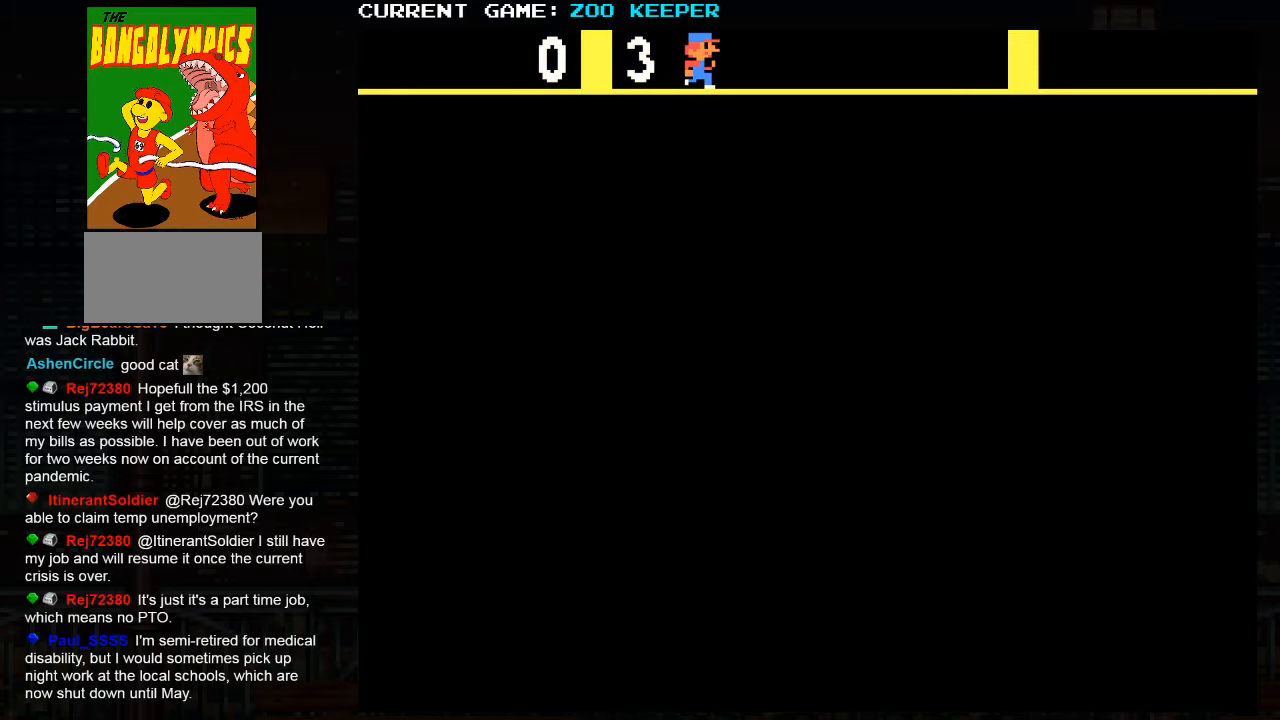
{"dt_ms": 500, "buttons": [], "left_stick": "center", "events": [[417, "START", "down"], [483, "START", "up"]]}
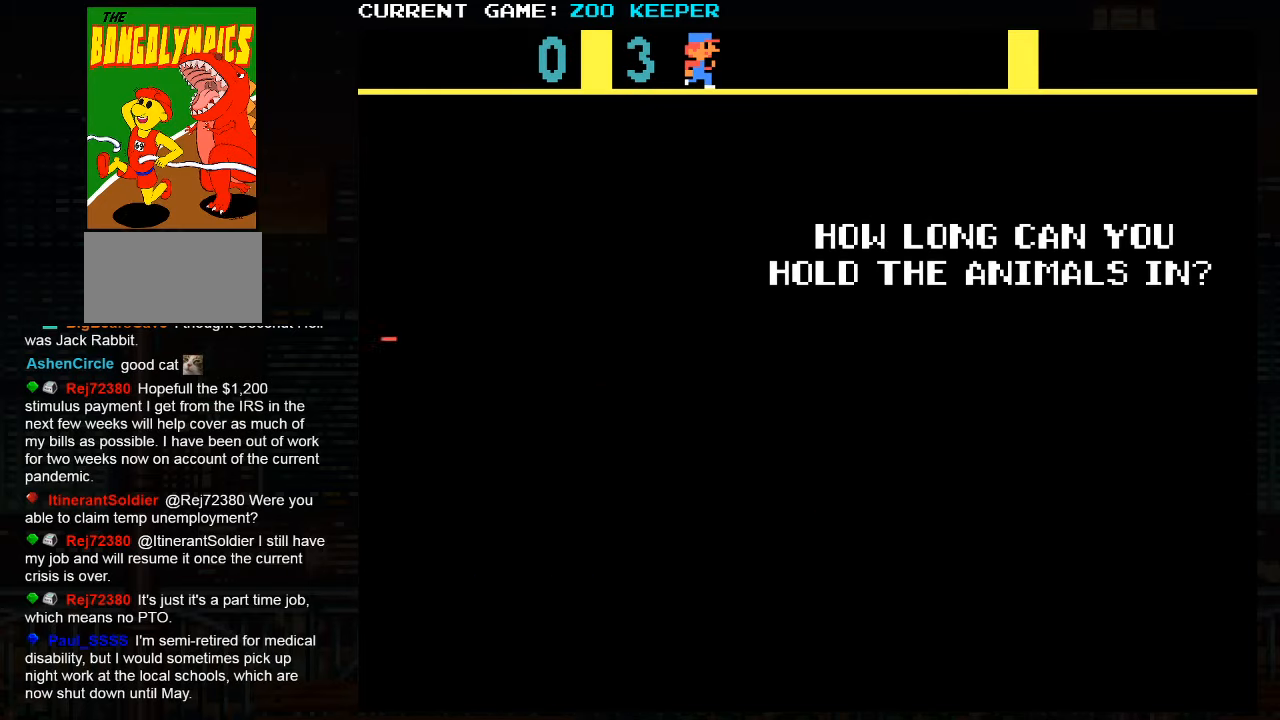
{"dt_ms": 500, "buttons": [], "left_stick": "center", "events": [[100, "START", "down"], [167, "START", "up"]]}
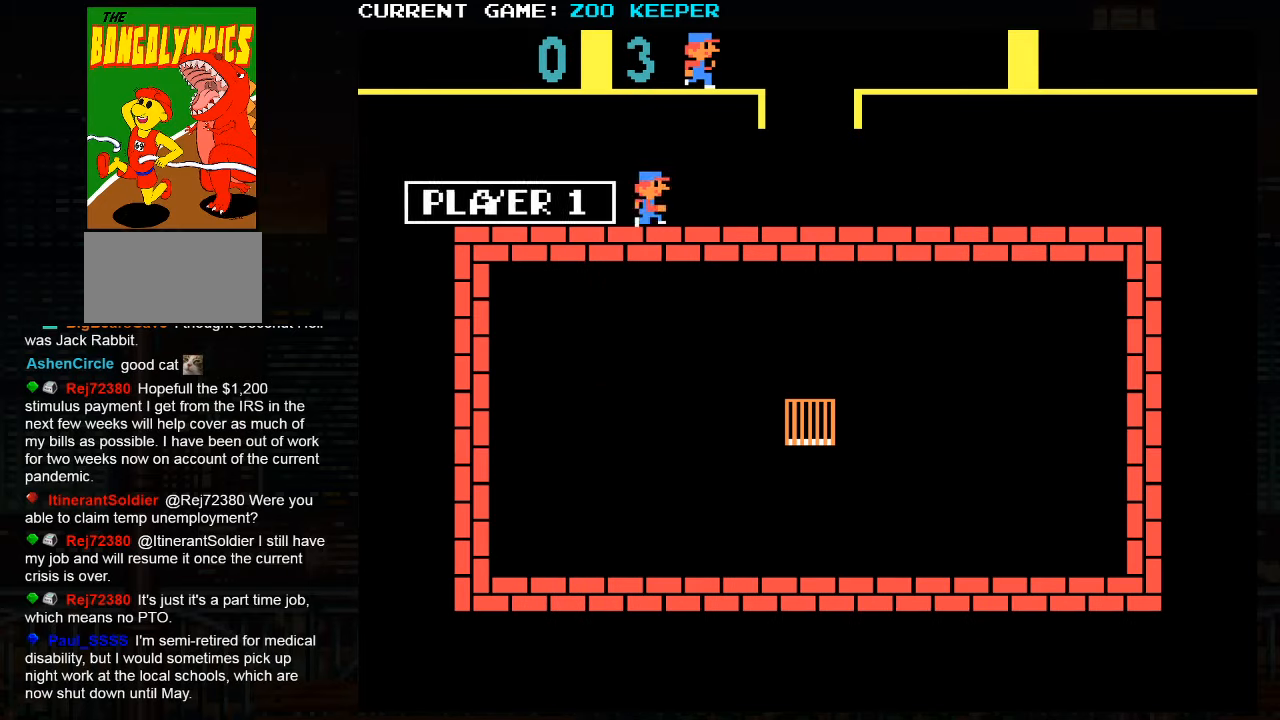
{"dt_ms": 500, "buttons": [], "left_stick": "center", "events": []}
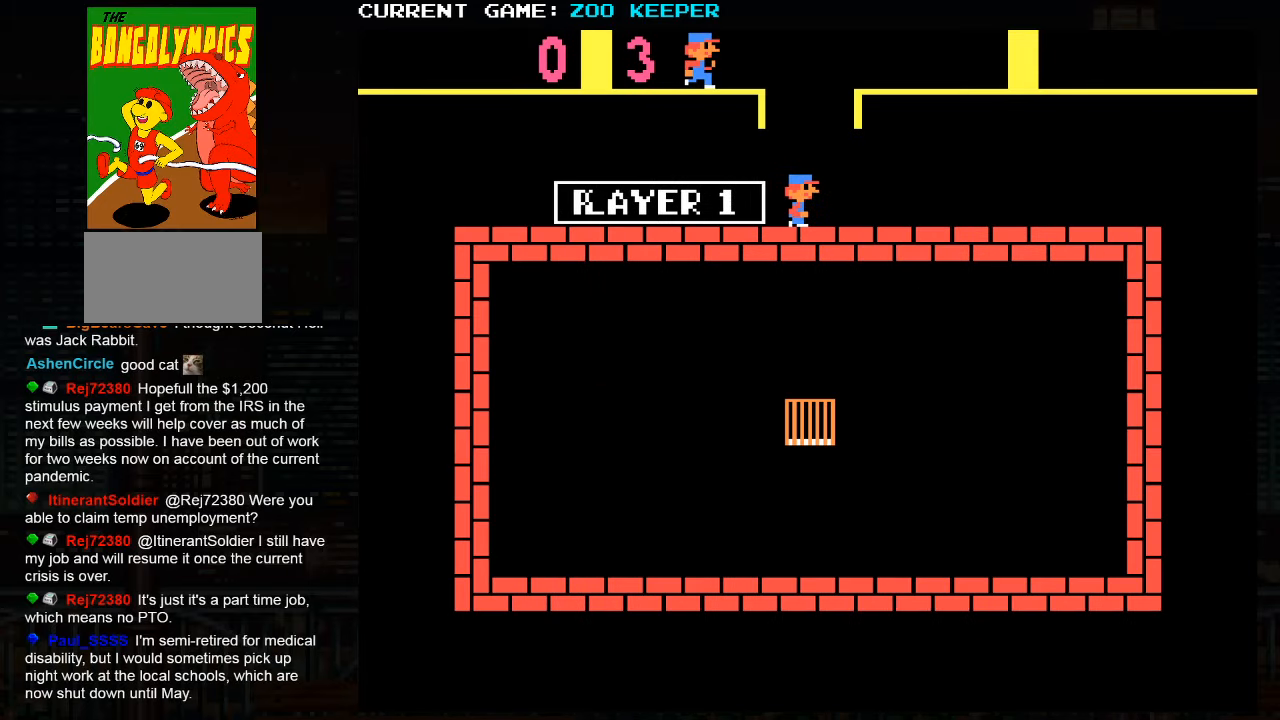
{"dt_ms": 500, "buttons": [], "left_stick": "center", "events": []}
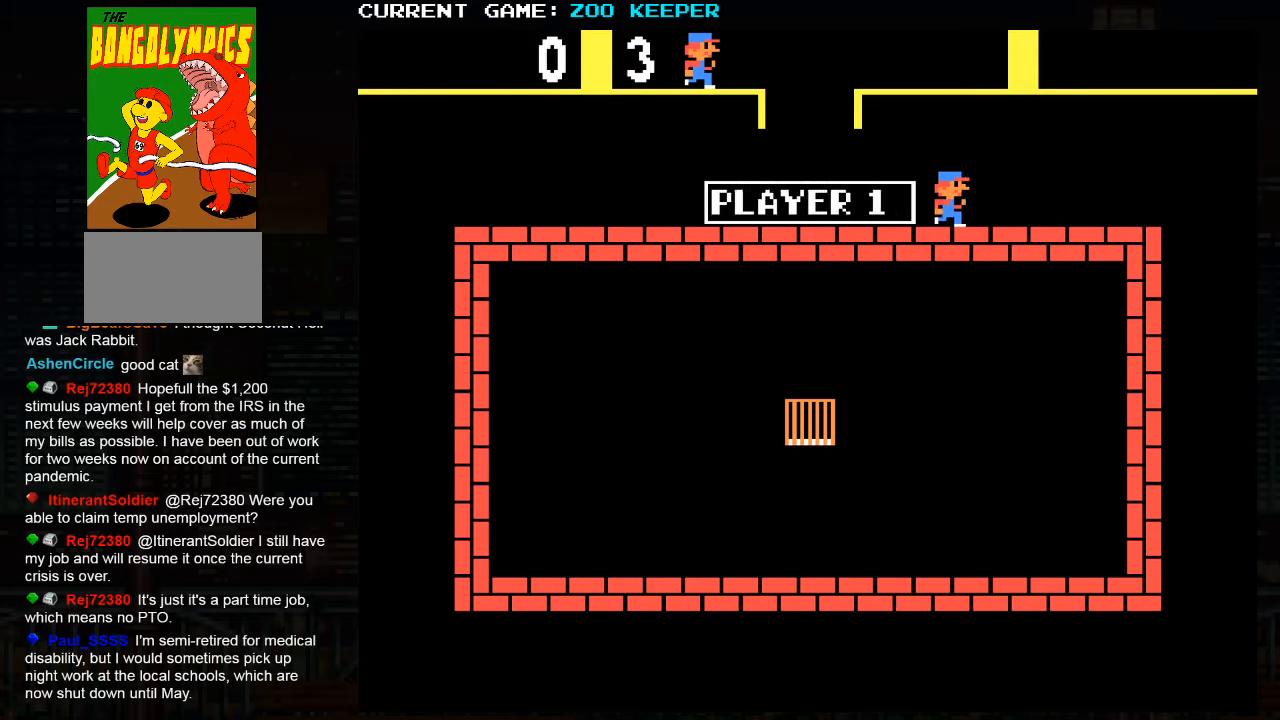
{"dt_ms": 500, "buttons": [], "left_stick": "center", "events": []}
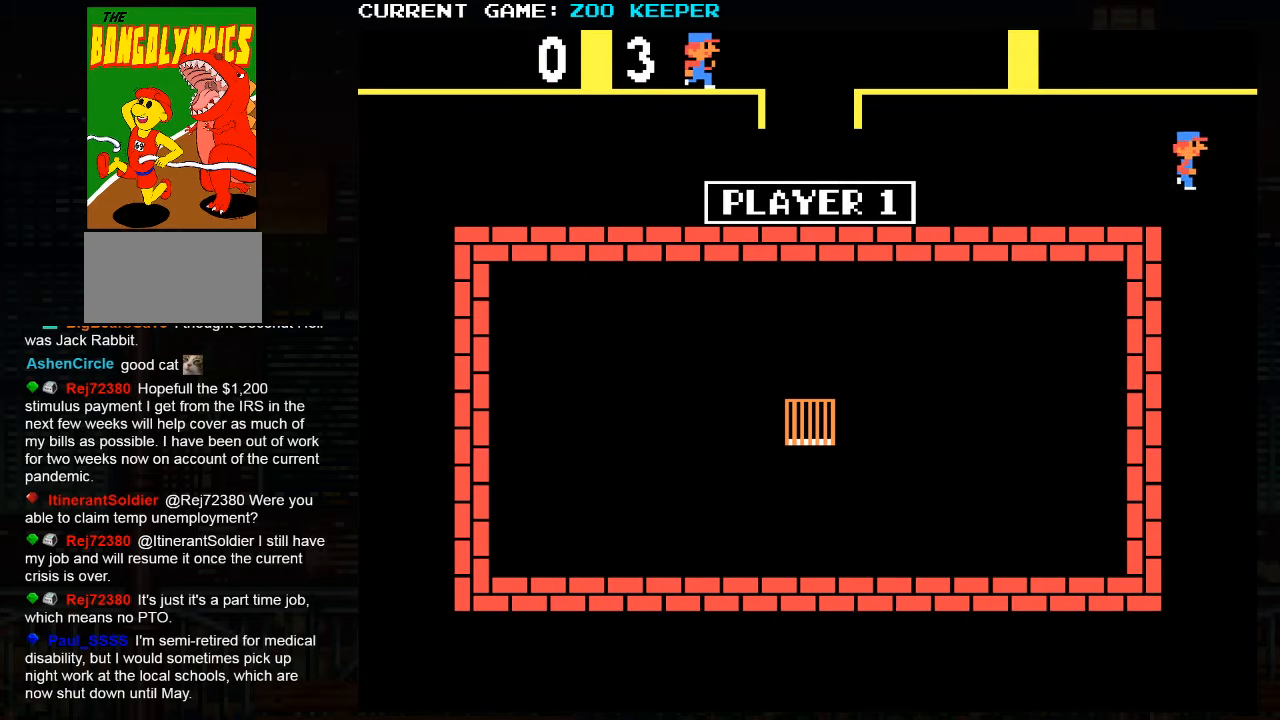
{"dt_ms": 500, "buttons": [], "left_stick": "center", "events": []}
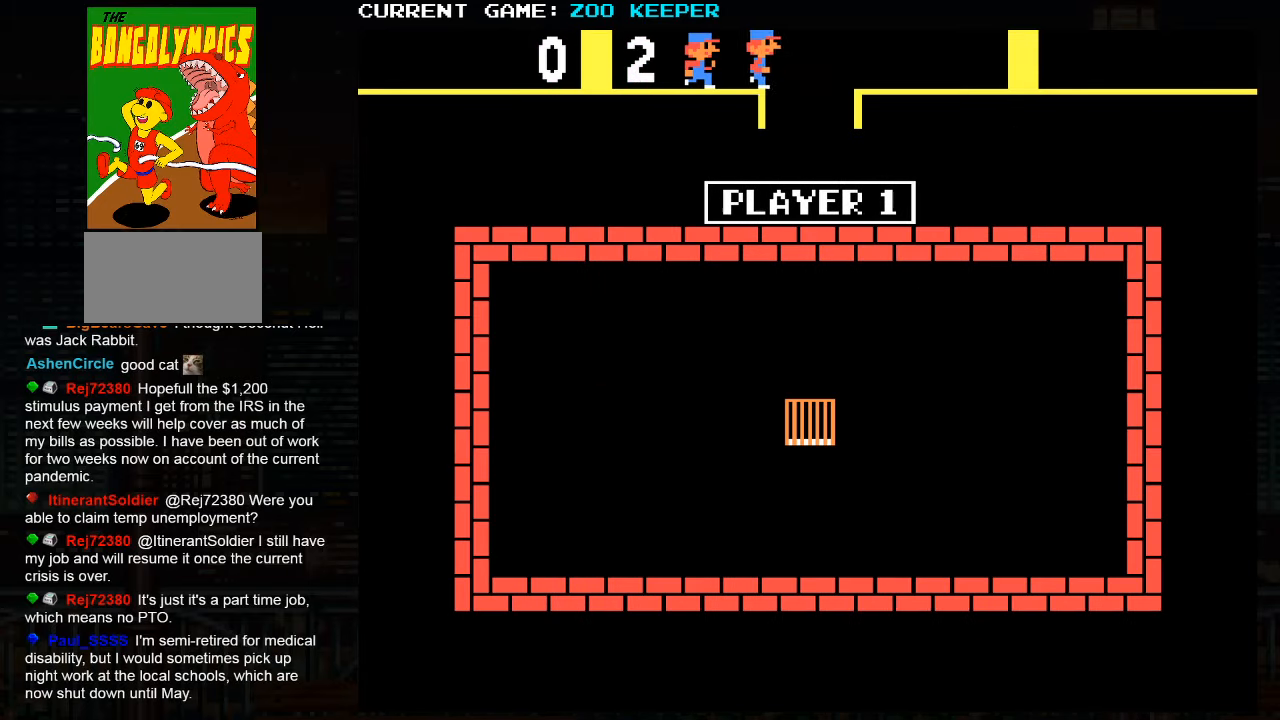
{"dt_ms": 500, "buttons": [], "left_stick": "center", "events": []}
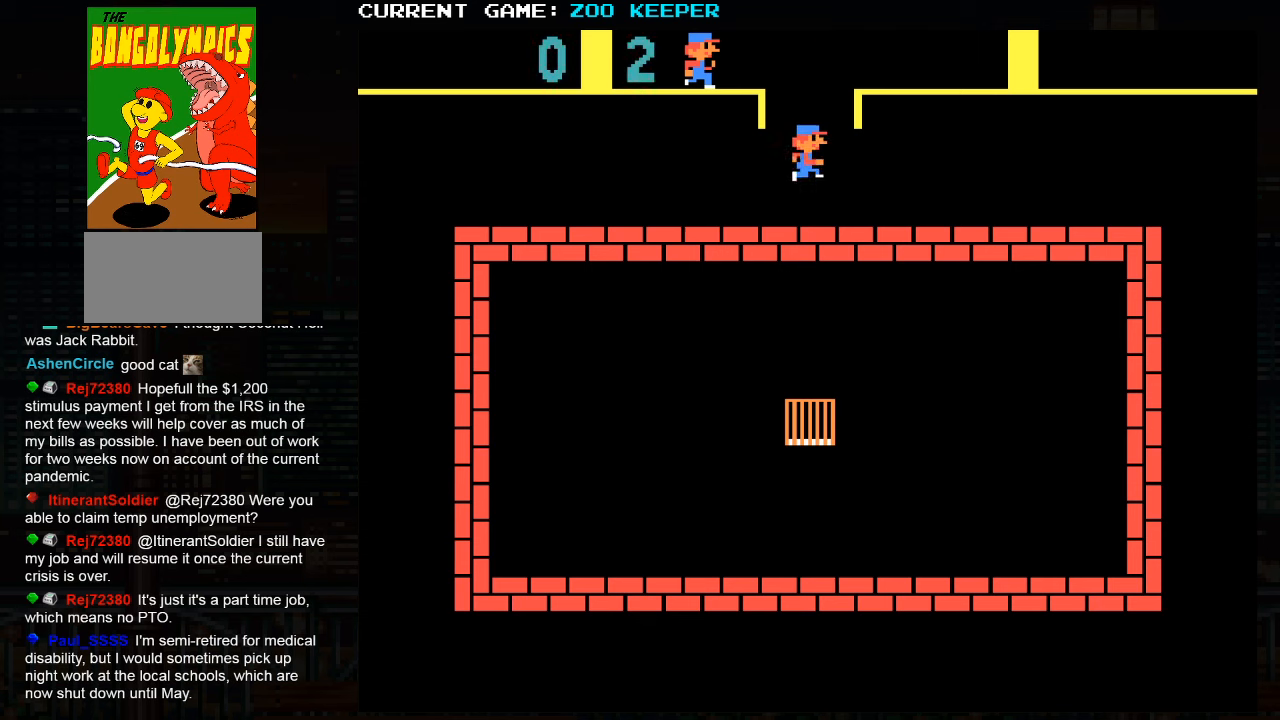
{"dt_ms": 1000, "buttons": [], "left_stick": "right"}
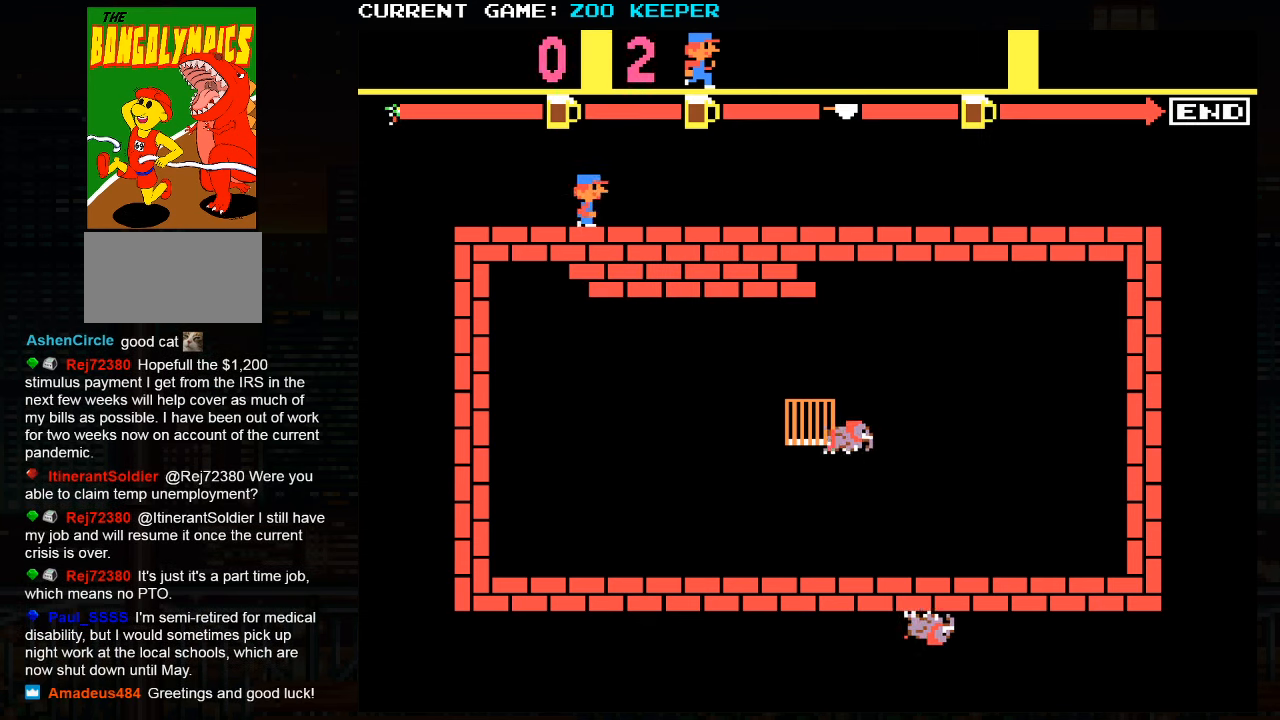
{"dt_ms": 500, "buttons": [], "left_stick": "right", "events": []}